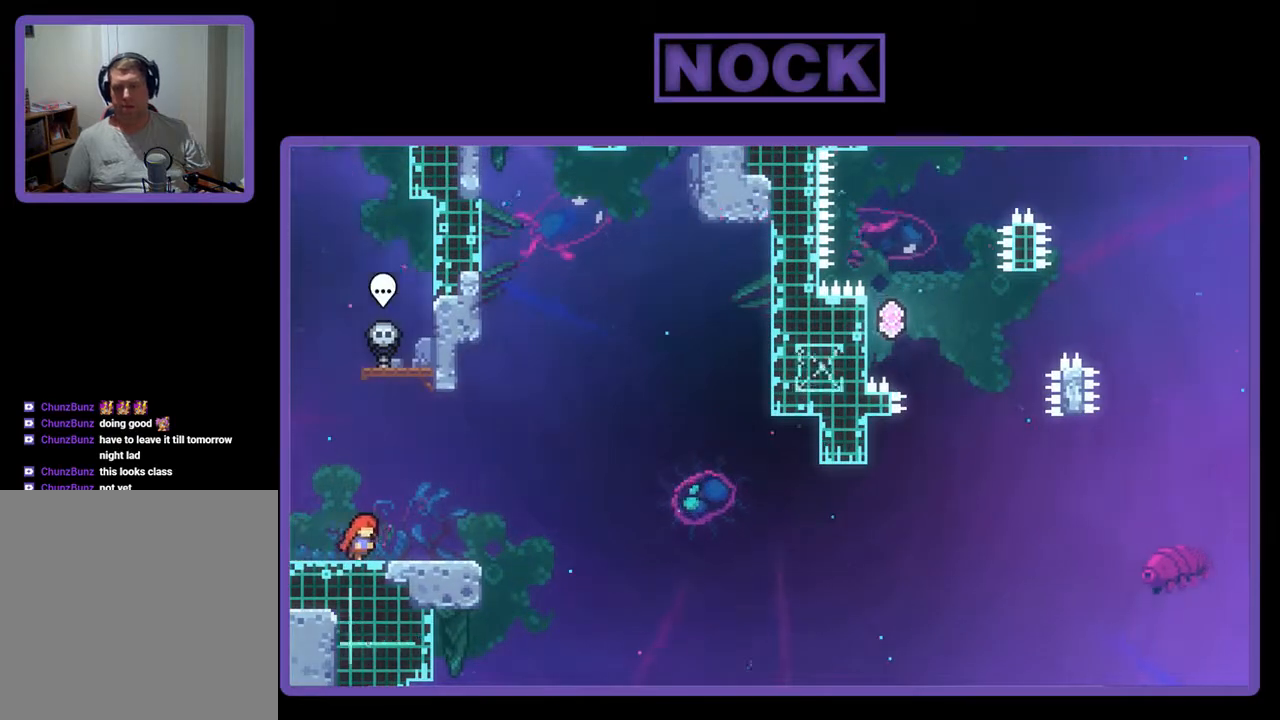
Gameplay with a controller (PlayStation layout); each line is a JSON object with the inputs held at the frame after it. "events" lists button and stick changes between this image and that frame as [ms after this image, input, new state], when the widget could be followed in between. Not read: left_stick right_stick.
{"buttons": ["CROSS", "R2"], "events": [[100, "DPAD_RIGHT", "up"], [400, "CROSS", "down"]]}
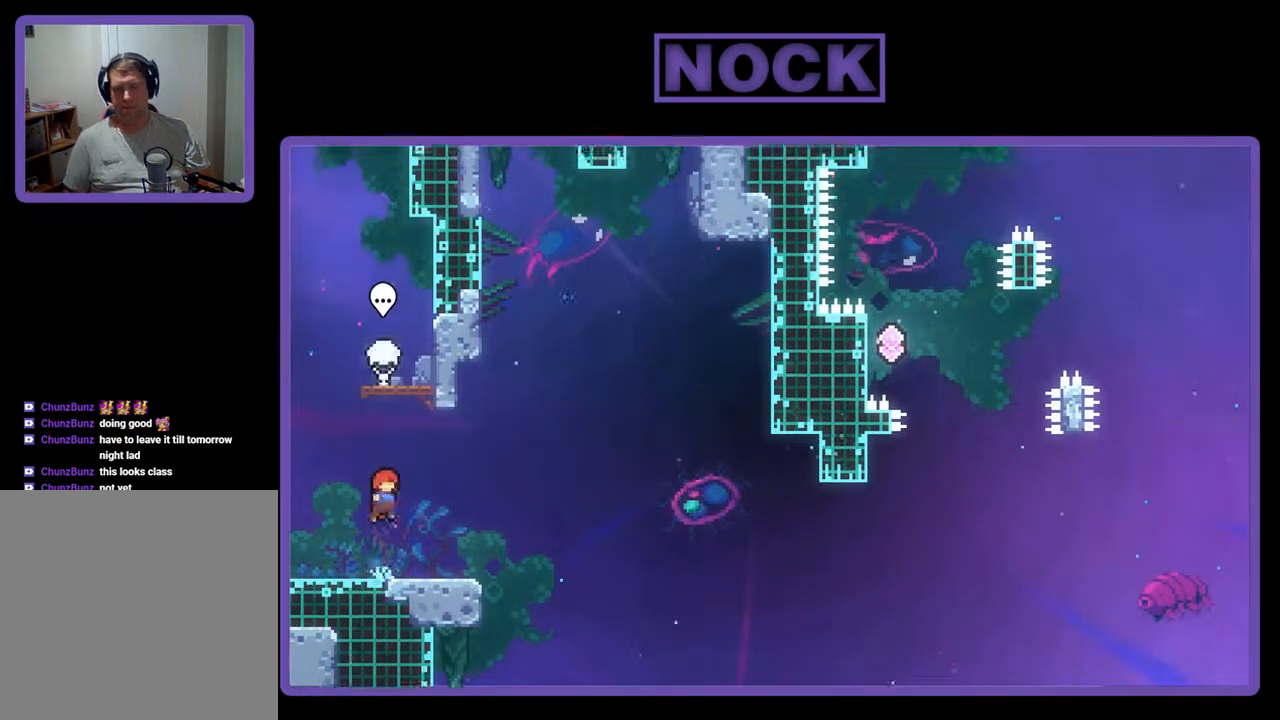
{"buttons": ["R2", "DPAD_DOWN", "DPAD_RIGHT"], "events": [[67, "CROSS", "up"], [267, "DPAD_DOWN", "down"], [333, "CIRCLE", "down"], [333, "DPAD_RIGHT", "down"], [433, "CIRCLE", "up"]]}
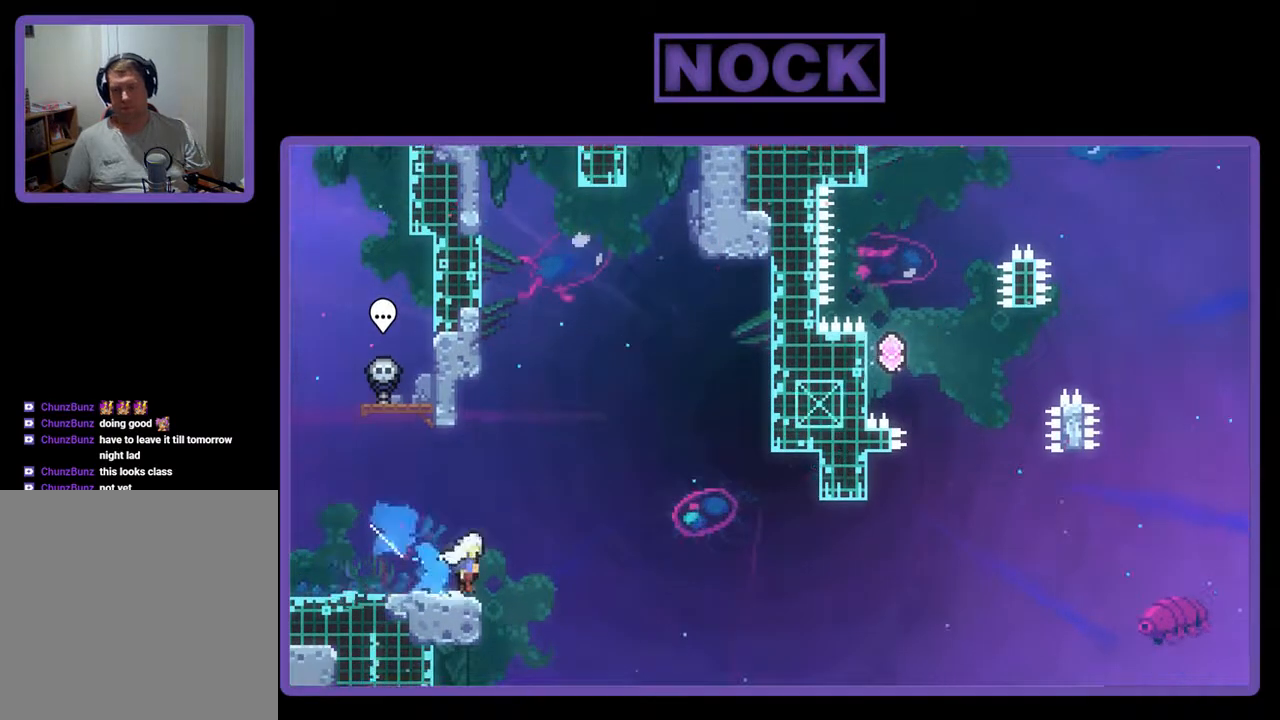
{"buttons": ["R2", "DPAD_UP", "DPAD_RIGHT"], "events": [[33, "CROSS", "down"], [367, "DPAD_DOWN", "up"], [467, "CROSS", "up"], [500, "DPAD_UP", "down"]]}
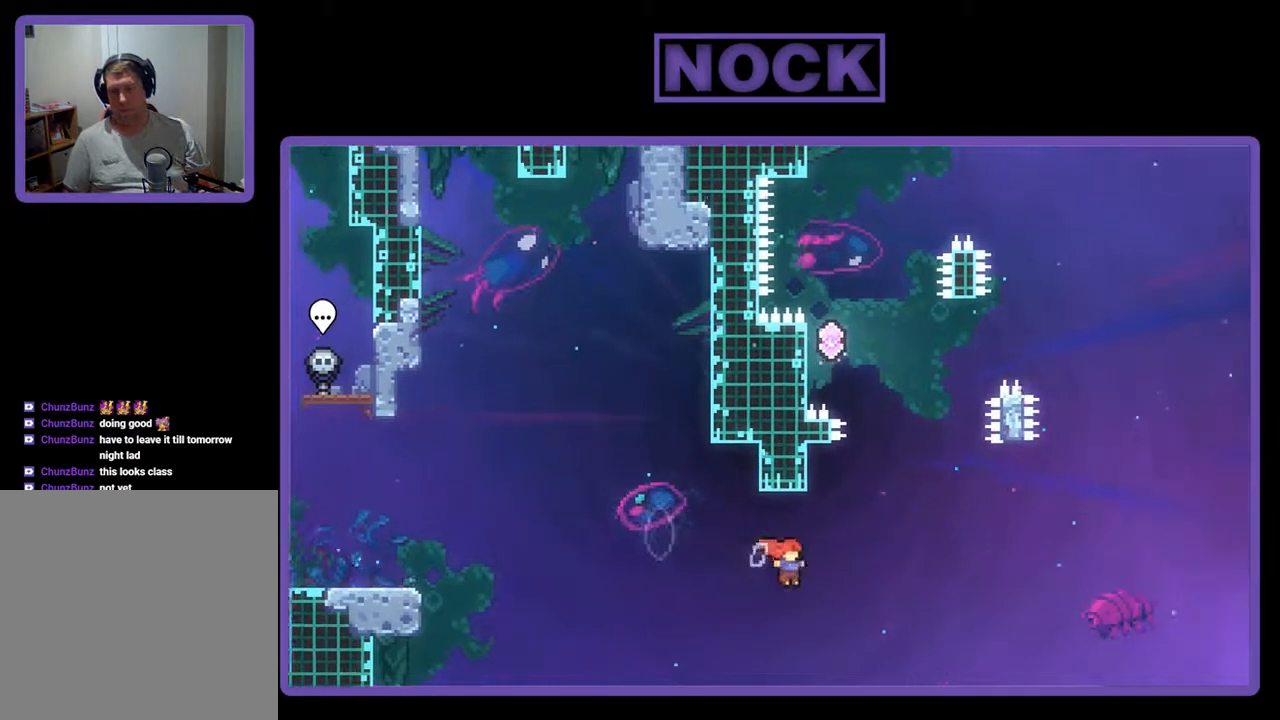
{"buttons": ["CROSS", "R2", "DPAD_UP", "DPAD_LEFT"], "events": [[33, "CIRCLE", "down"], [33, "DPAD_RIGHT", "up"], [167, "CIRCLE", "up"], [233, "CROSS", "down"], [333, "DPAD_LEFT", "down"]]}
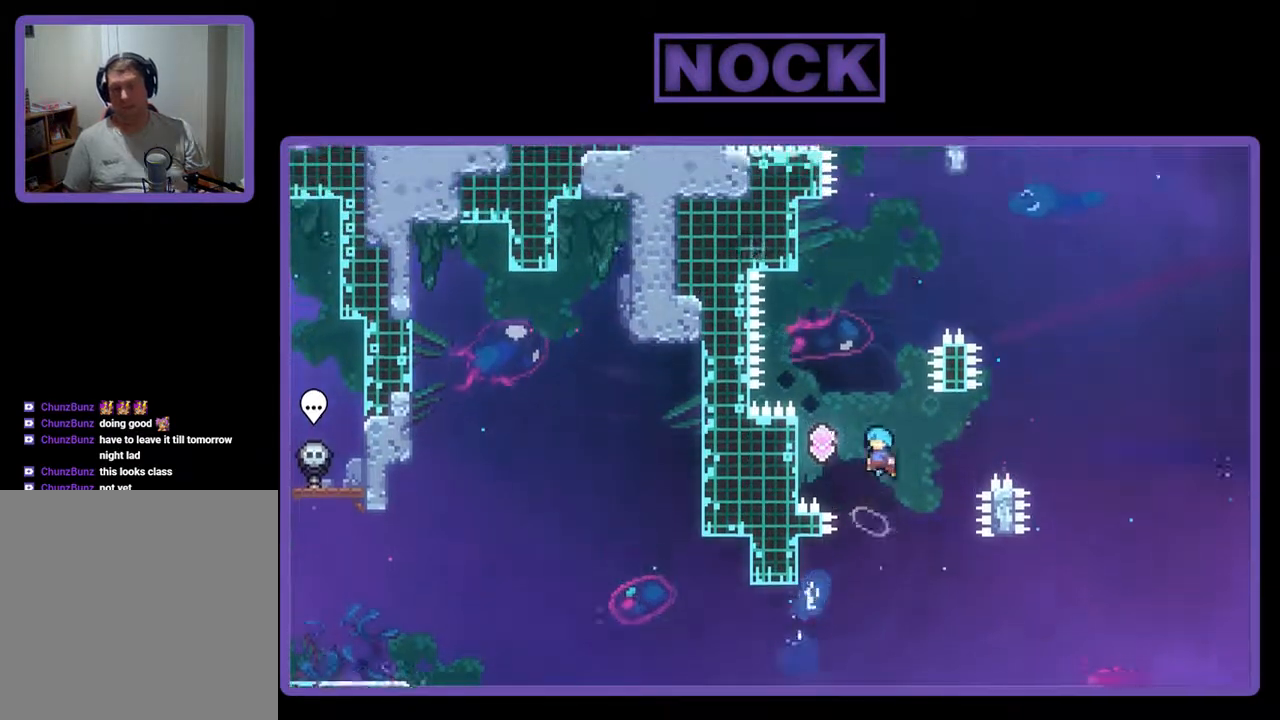
{"buttons": ["R2", "DPAD_UP"], "events": [[367, "CROSS", "up"], [467, "DPAD_LEFT", "up"]]}
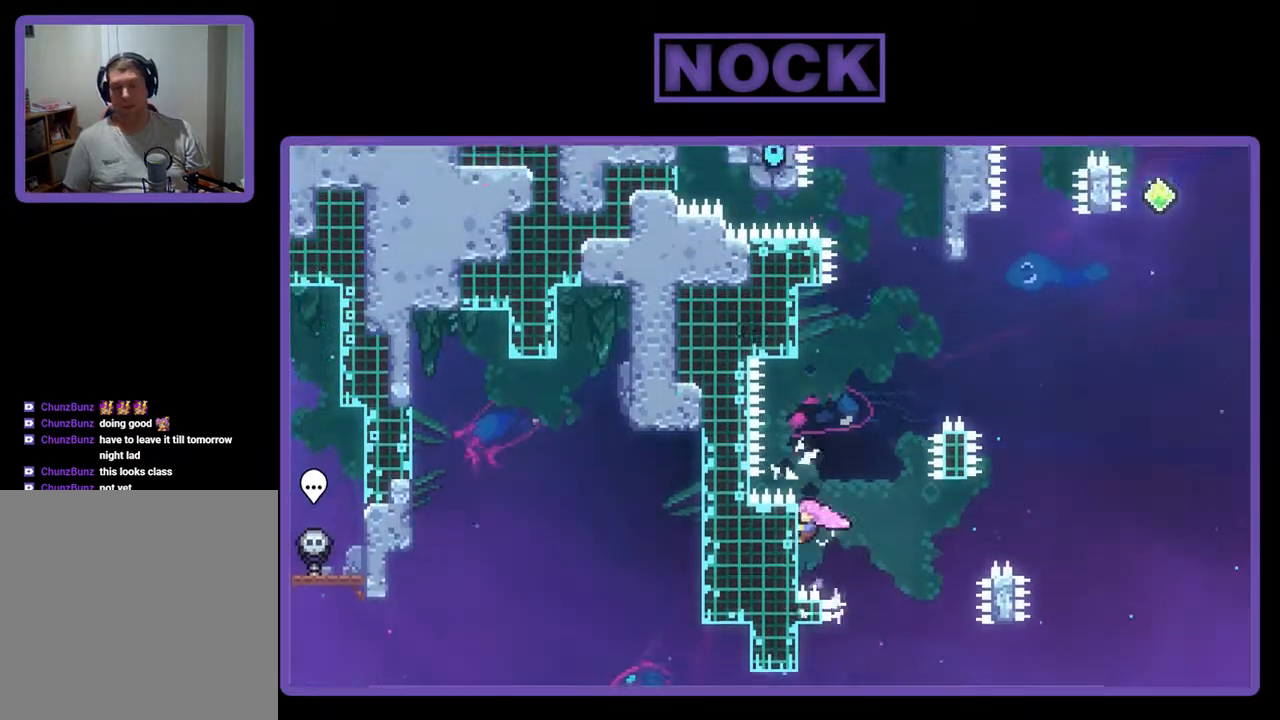
{"buttons": ["CIRCLE", "R2", "DPAD_UP"], "events": [[67, "DPAD_UP", "up"], [267, "CROSS", "down"], [267, "DPAD_UP", "down"], [333, "CROSS", "up"], [433, "CIRCLE", "down"]]}
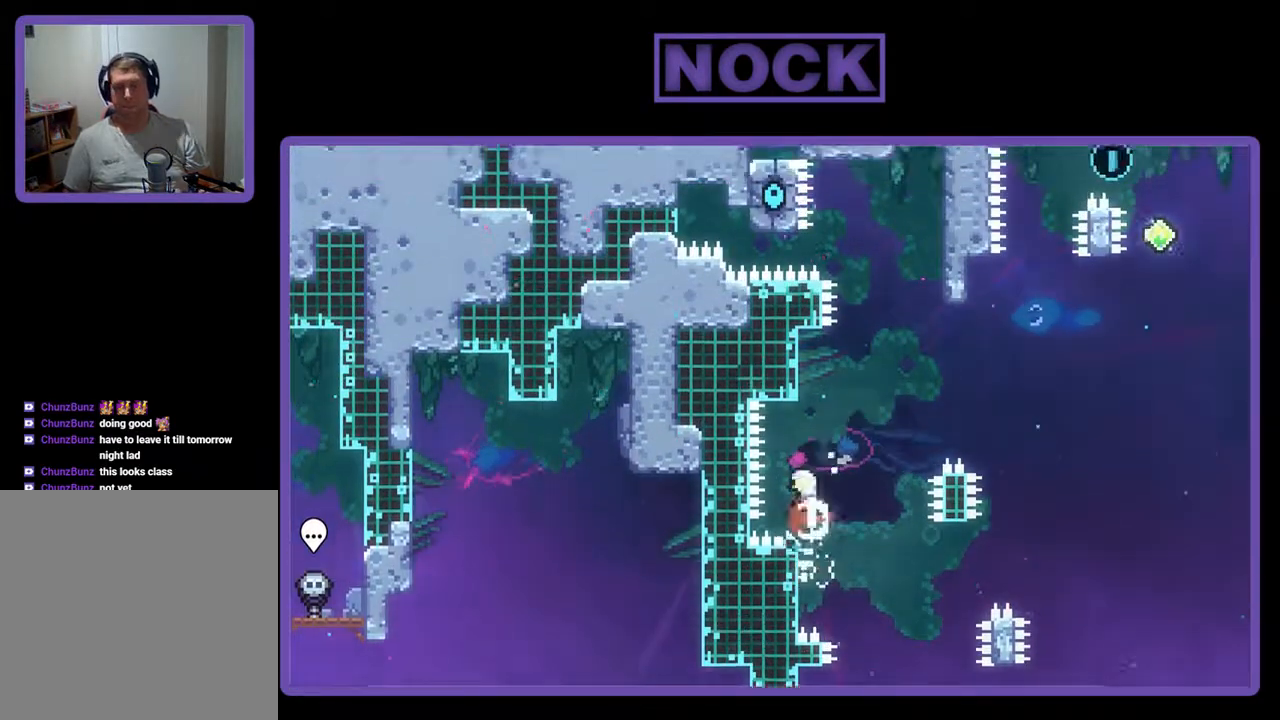
{"buttons": ["CROSS", "R2", "DPAD_UP", "DPAD_RIGHT"], "events": [[33, "CIRCLE", "up"], [100, "CROSS", "down"], [100, "DPAD_RIGHT", "down"], [200, "DPAD_UP", "up"], [467, "DPAD_UP", "down"]]}
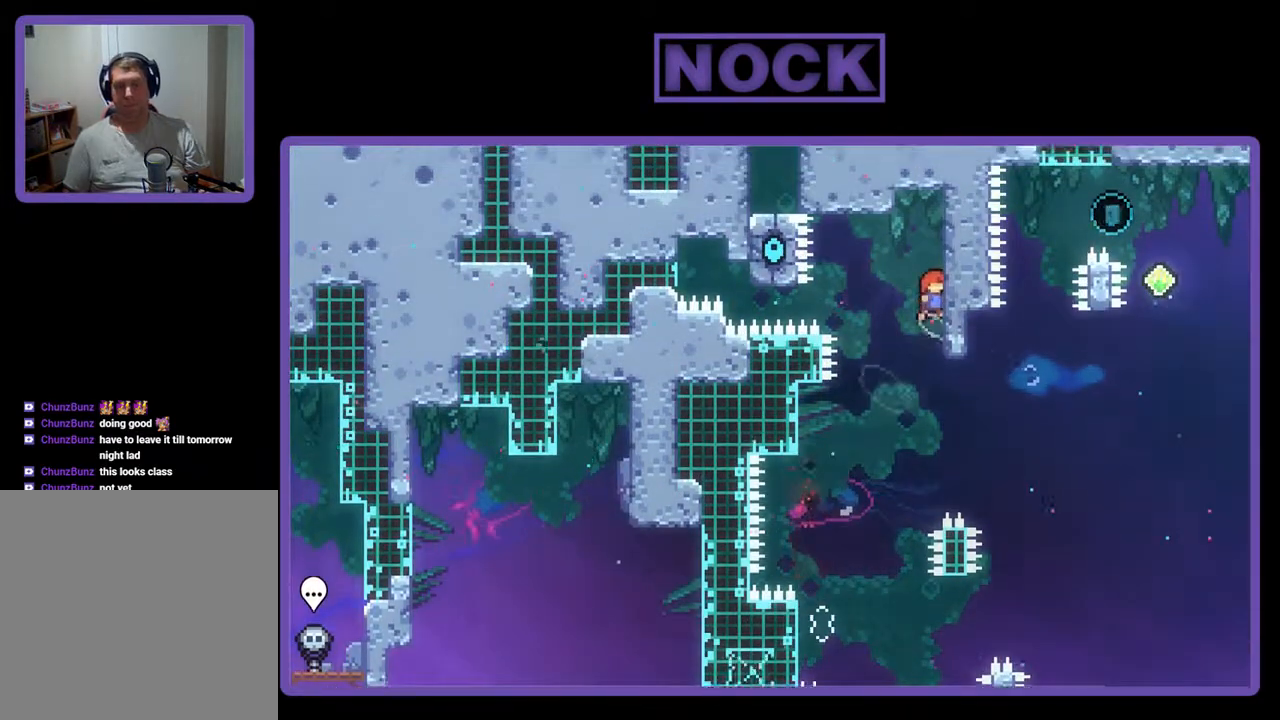
{"buttons": ["R2"], "events": [[100, "CROSS", "up"], [133, "DPAD_RIGHT", "up"], [133, "DPAD_UP", "up"]]}
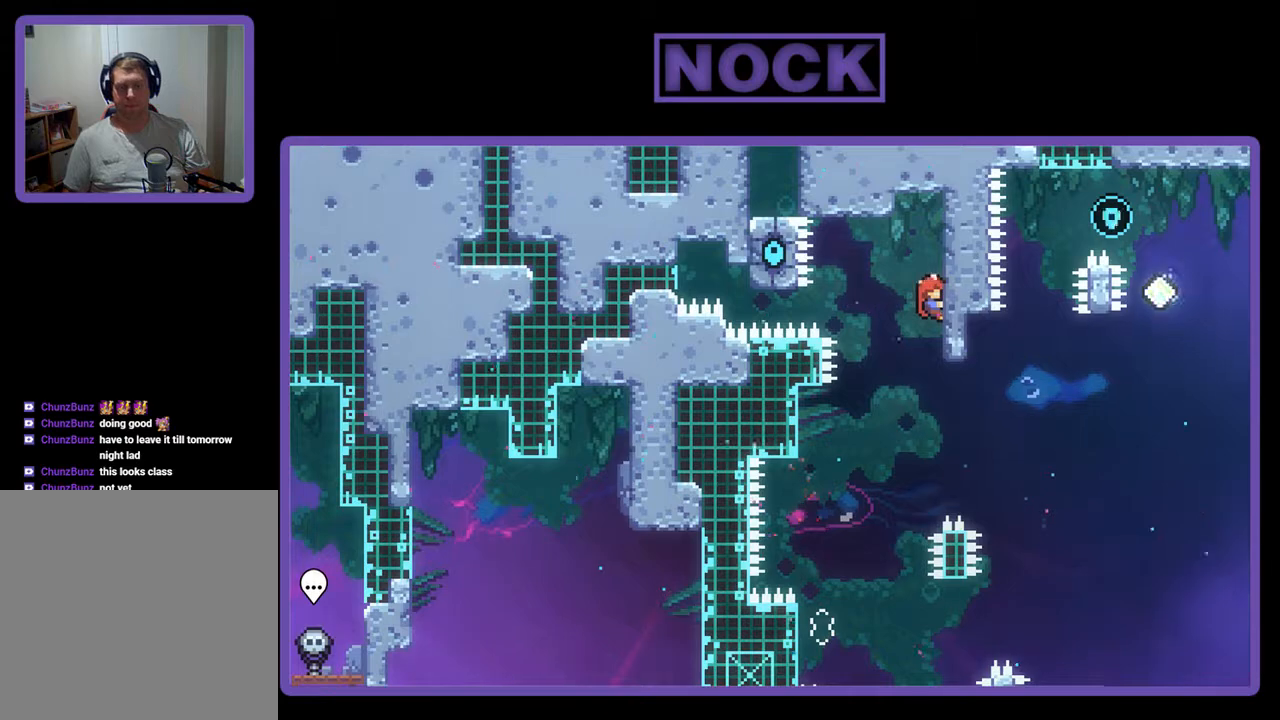
{"buttons": ["DPAD_RIGHT"], "events": [[300, "R2", "up"], [400, "DPAD_RIGHT", "down"]]}
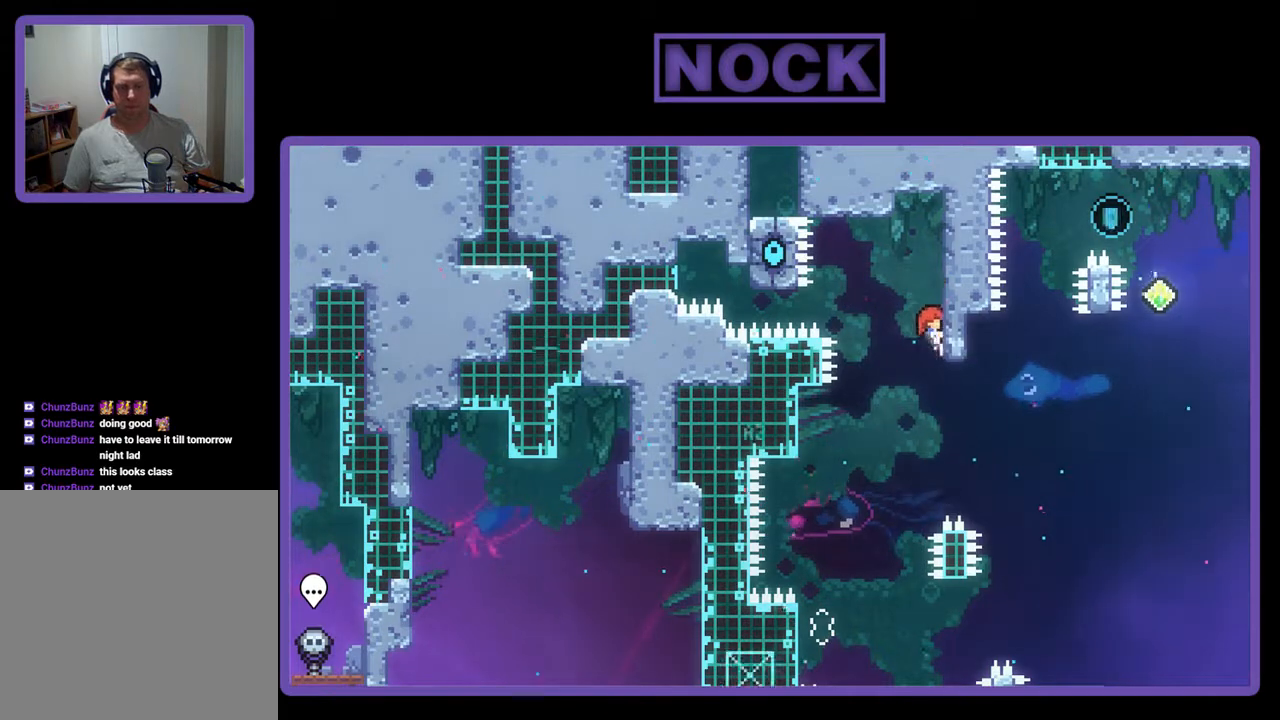
{"buttons": ["R2"], "events": [[133, "R2", "down"], [367, "DPAD_UP", "down"], [467, "DPAD_UP", "up"], [500, "DPAD_RIGHT", "up"]]}
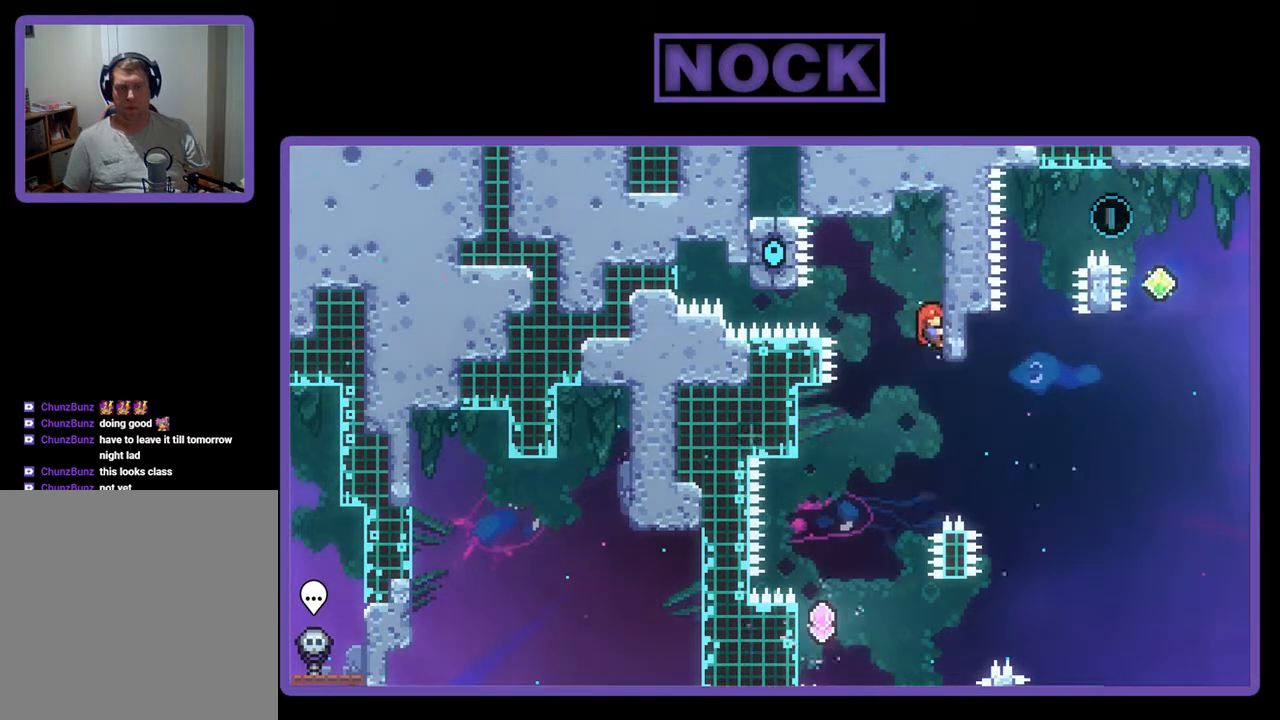
{"buttons": ["R2", "DPAD_UP", "DPAD_RIGHT"], "events": [[67, "R2", "up"], [333, "DPAD_RIGHT", "down"], [333, "DPAD_UP", "down"], [333, "R2", "down"], [367, "CIRCLE", "down"], [467, "CIRCLE", "up"]]}
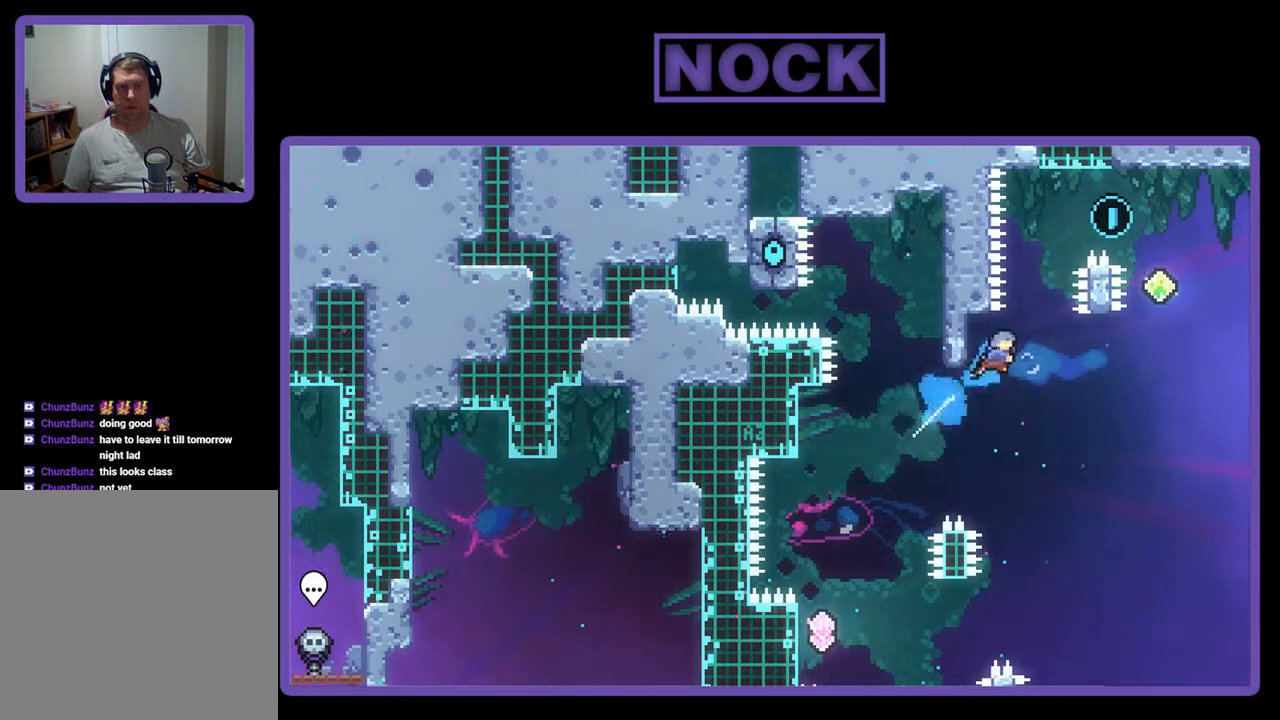
{"buttons": ["CROSS", "R2", "DPAD_UP"], "events": [[33, "DPAD_RIGHT", "up"], [67, "CROSS", "down"], [200, "DPAD_RIGHT", "down"], [500, "DPAD_RIGHT", "up"]]}
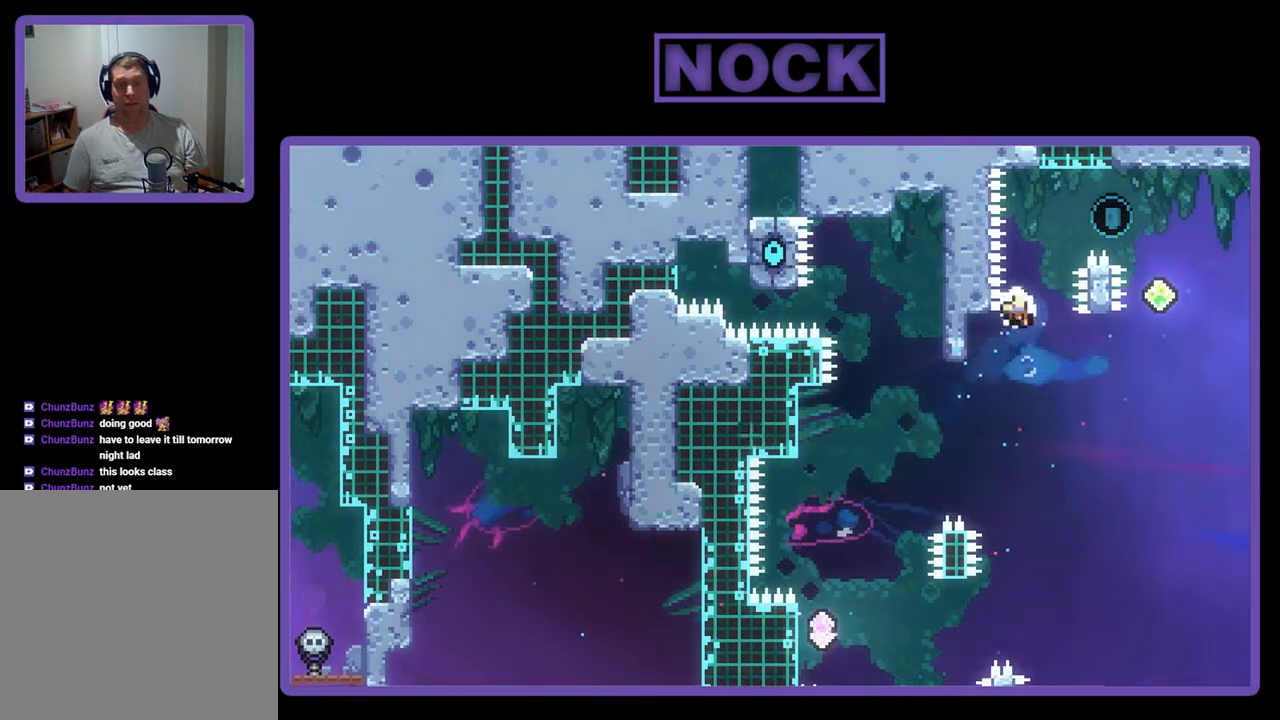
{"buttons": [], "events": [[100, "DPAD_UP", "up"], [133, "CROSS", "up"], [167, "R2", "up"]]}
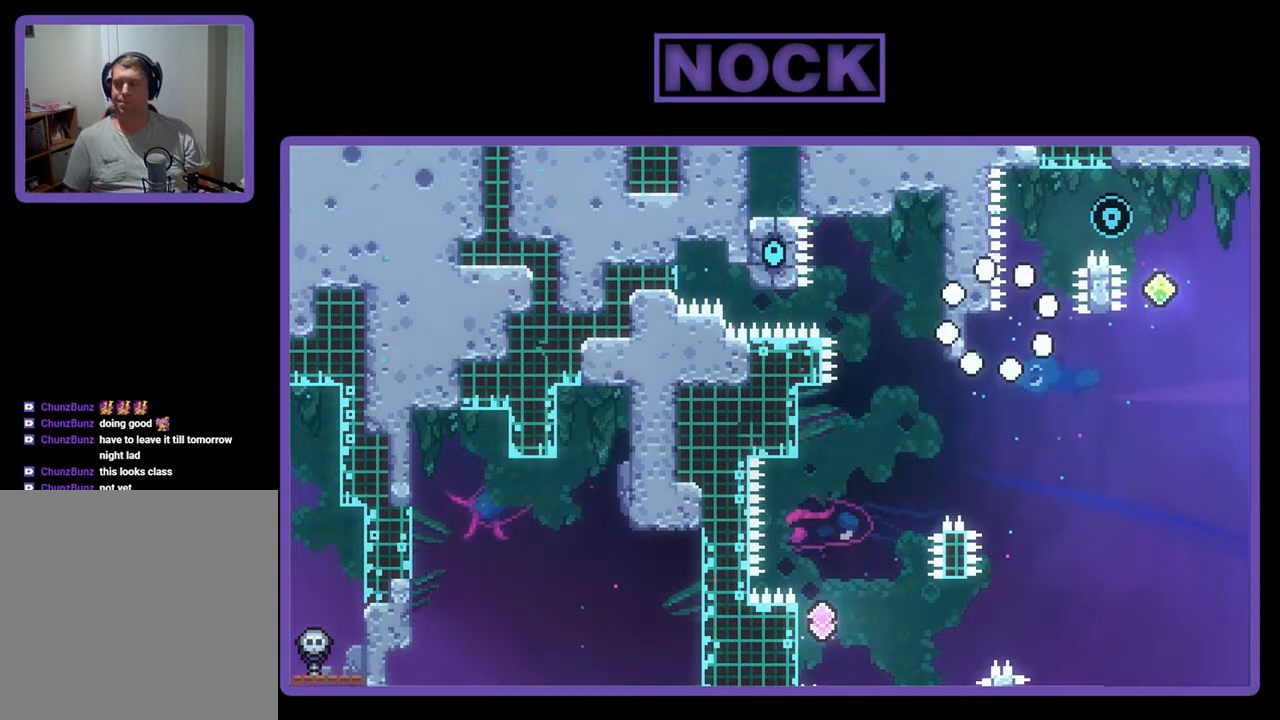
{"buttons": [], "events": []}
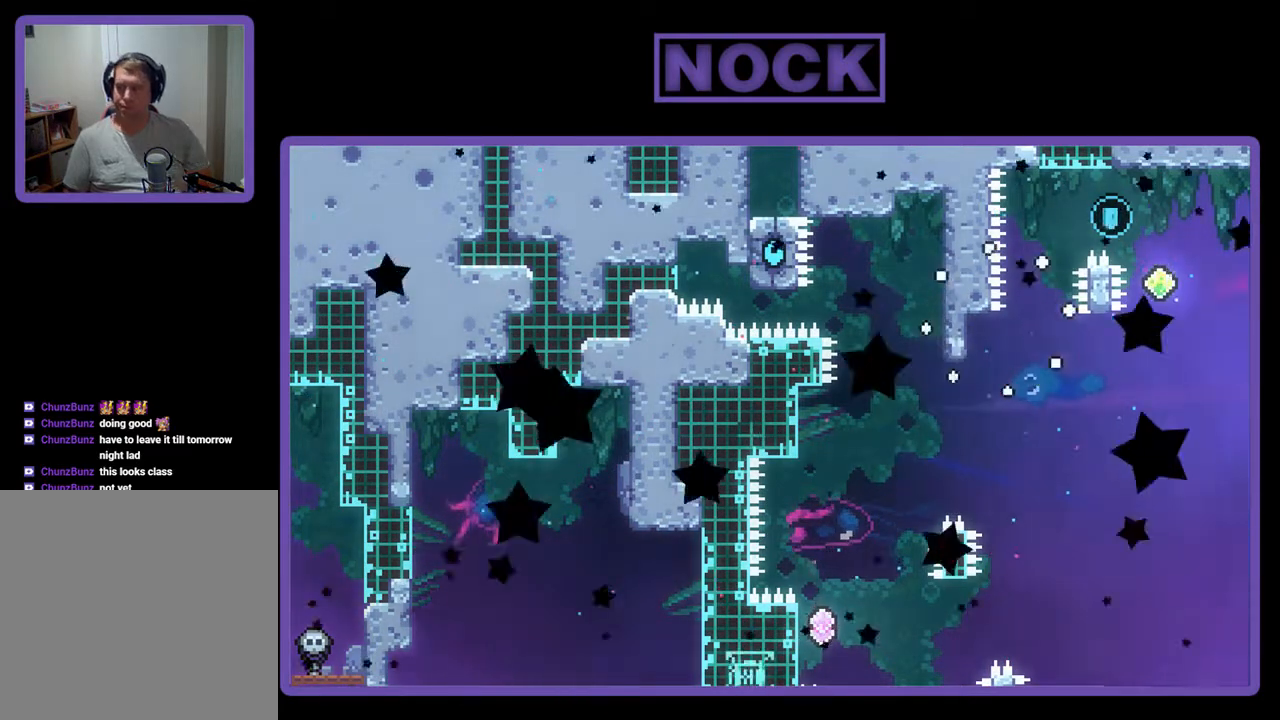
{"buttons": ["R2"], "events": [[167, "R2", "down"]]}
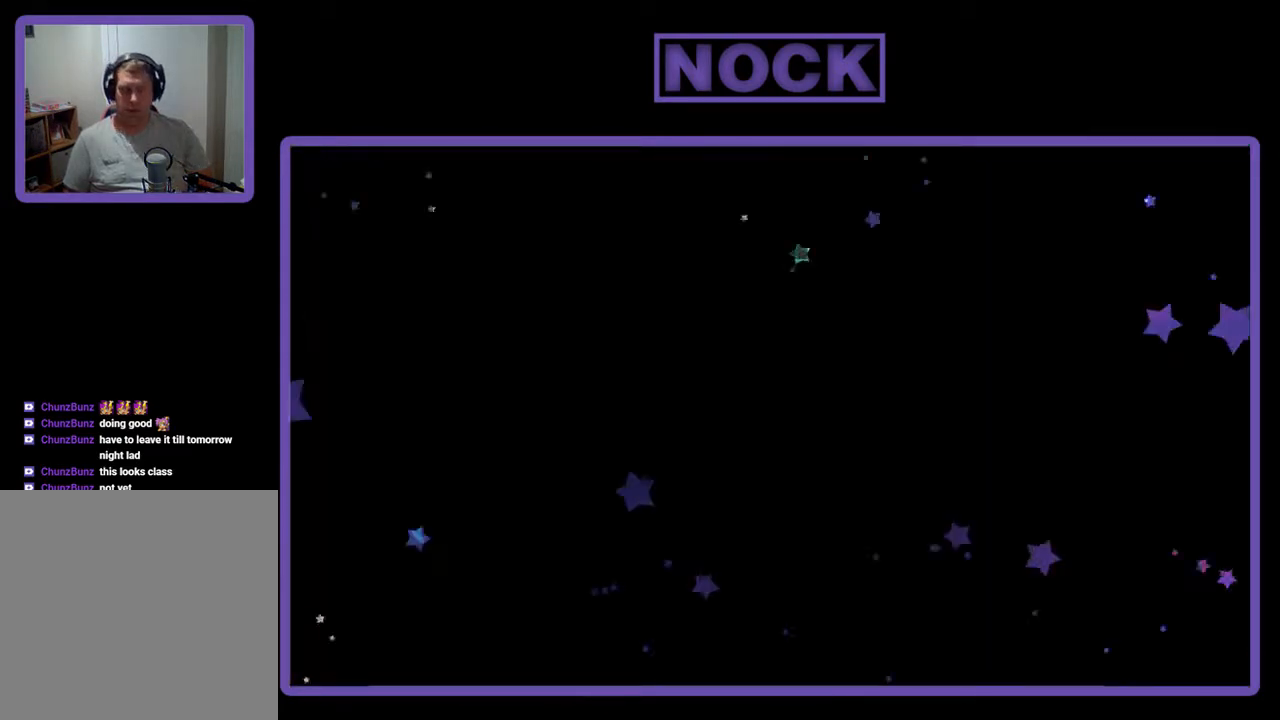
{"buttons": ["R2", "DPAD_RIGHT"], "events": [[333, "DPAD_RIGHT", "down"]]}
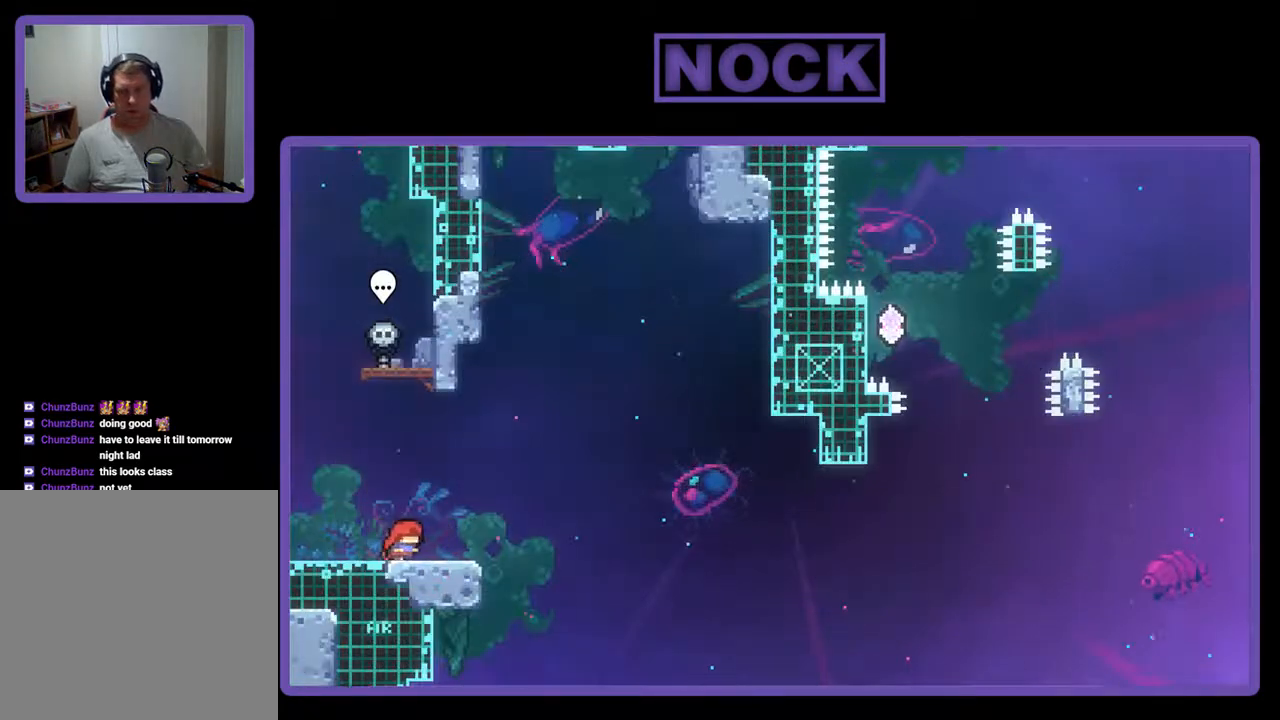
{"buttons": ["R2", "DPAD_LEFT"], "events": [[133, "DPAD_RIGHT", "up"], [433, "DPAD_LEFT", "down"]]}
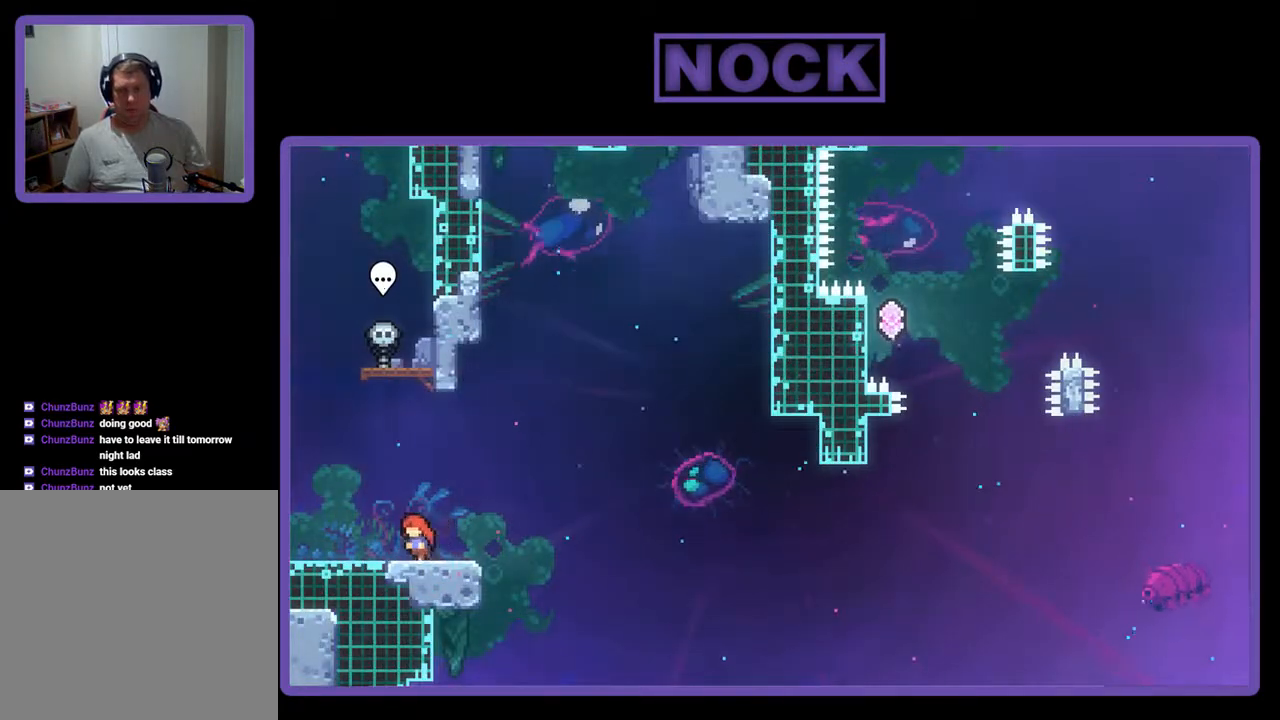
{"buttons": ["R2"], "events": [[133, "DPAD_LEFT", "up"], [200, "DPAD_RIGHT", "down"], [300, "DPAD_RIGHT", "up"]]}
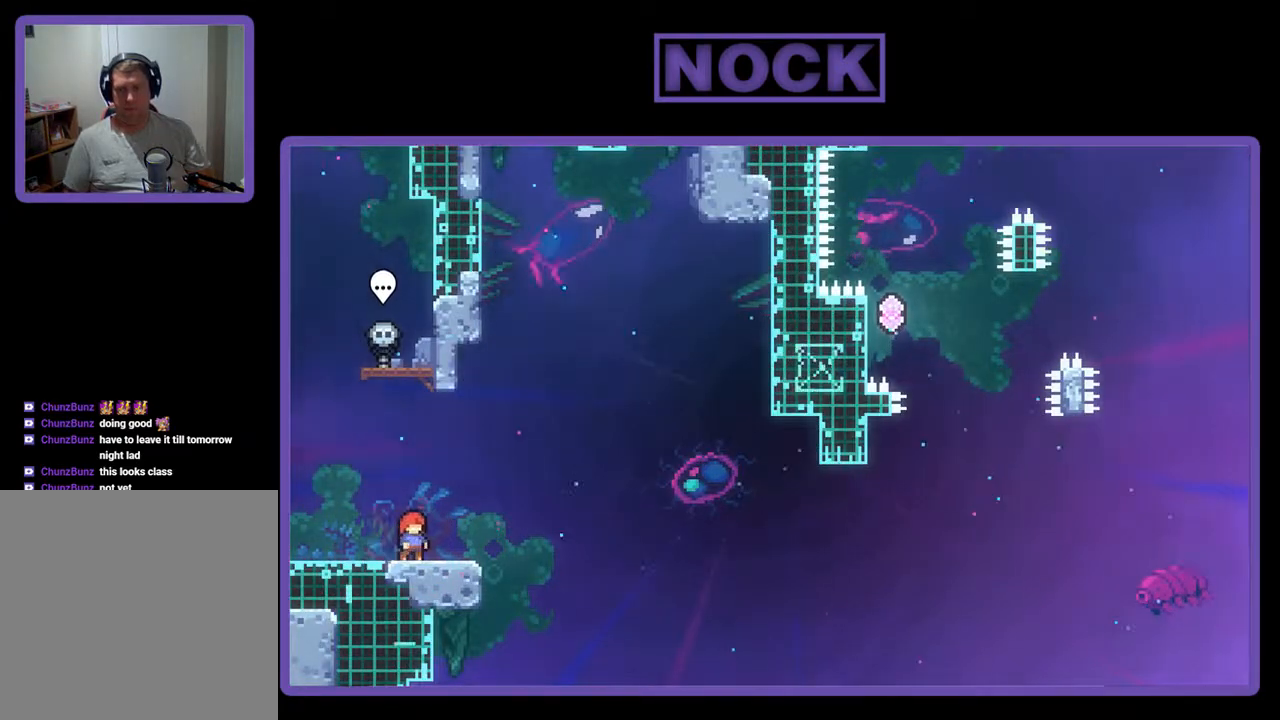
{"buttons": ["CIRCLE", "R2", "DPAD_DOWN"], "events": [[100, "CROSS", "down"], [367, "CROSS", "up"], [500, "CIRCLE", "down"], [500, "DPAD_DOWN", "down"]]}
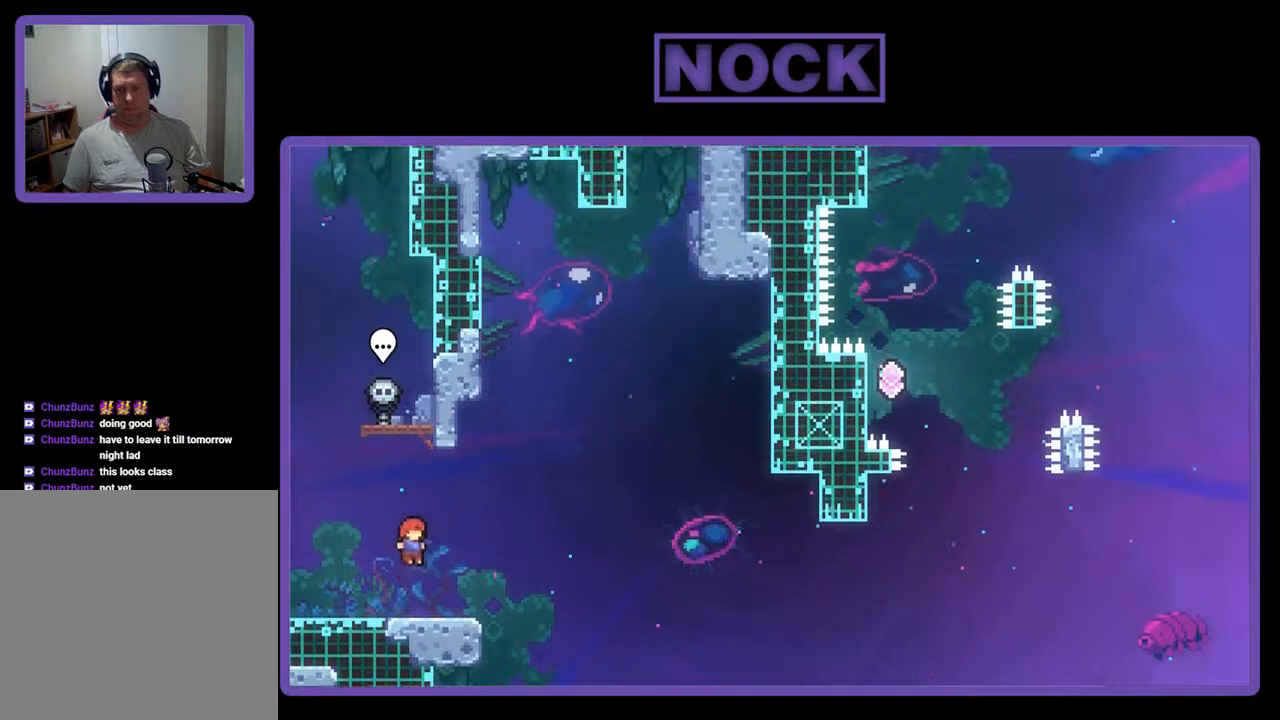
{"buttons": ["R2", "DPAD_RIGHT"], "events": [[33, "DPAD_RIGHT", "down"], [133, "CIRCLE", "up"], [233, "CROSS", "down"], [400, "CROSS", "up"], [467, "DPAD_DOWN", "up"]]}
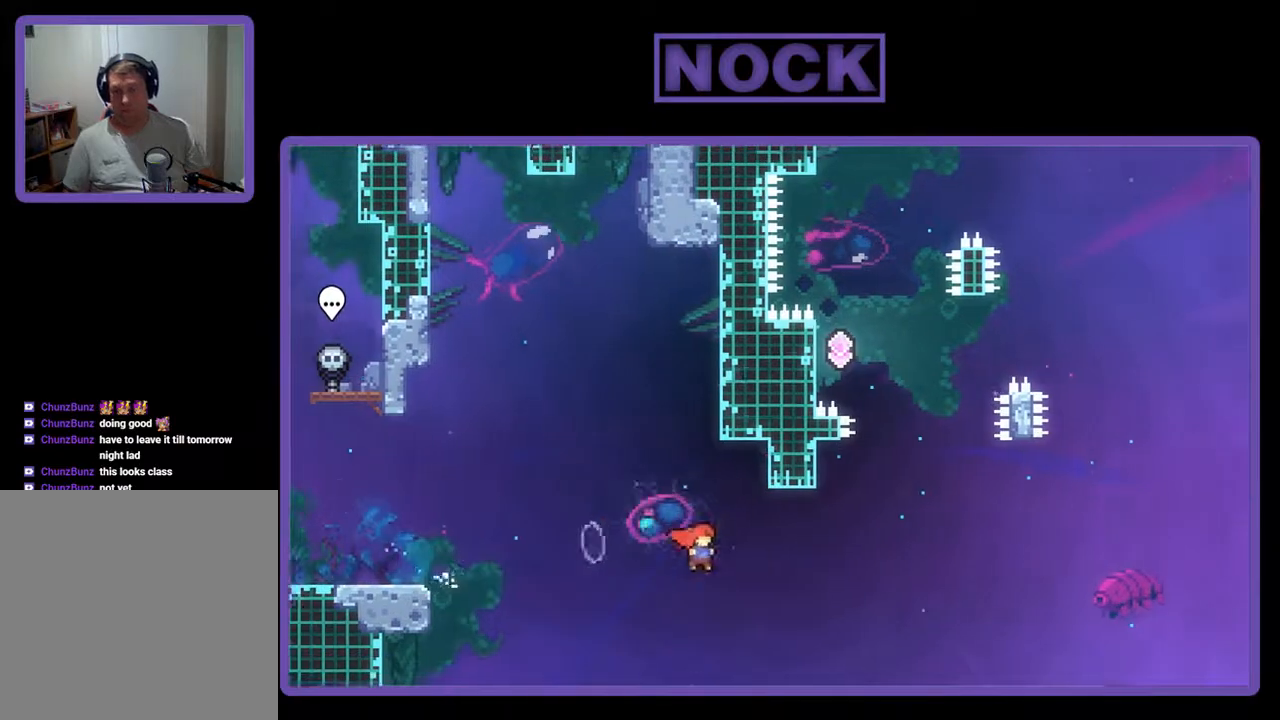
{"buttons": ["CROSS", "R2", "DPAD_UP"], "events": [[233, "CIRCLE", "down"], [233, "DPAD_RIGHT", "up"], [233, "DPAD_UP", "down"], [367, "CIRCLE", "up"], [433, "CROSS", "down"]]}
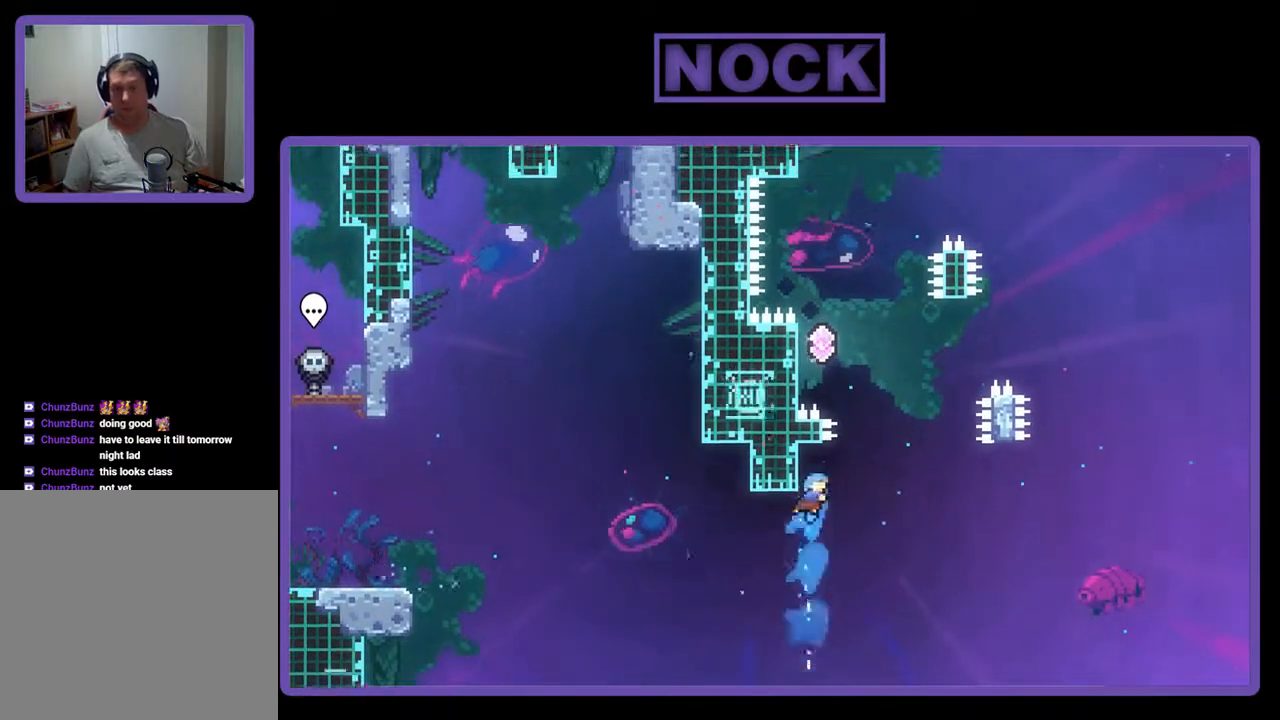
{"buttons": ["R2"], "events": [[67, "DPAD_LEFT", "down"], [400, "CROSS", "up"], [400, "DPAD_LEFT", "up"], [433, "DPAD_UP", "up"]]}